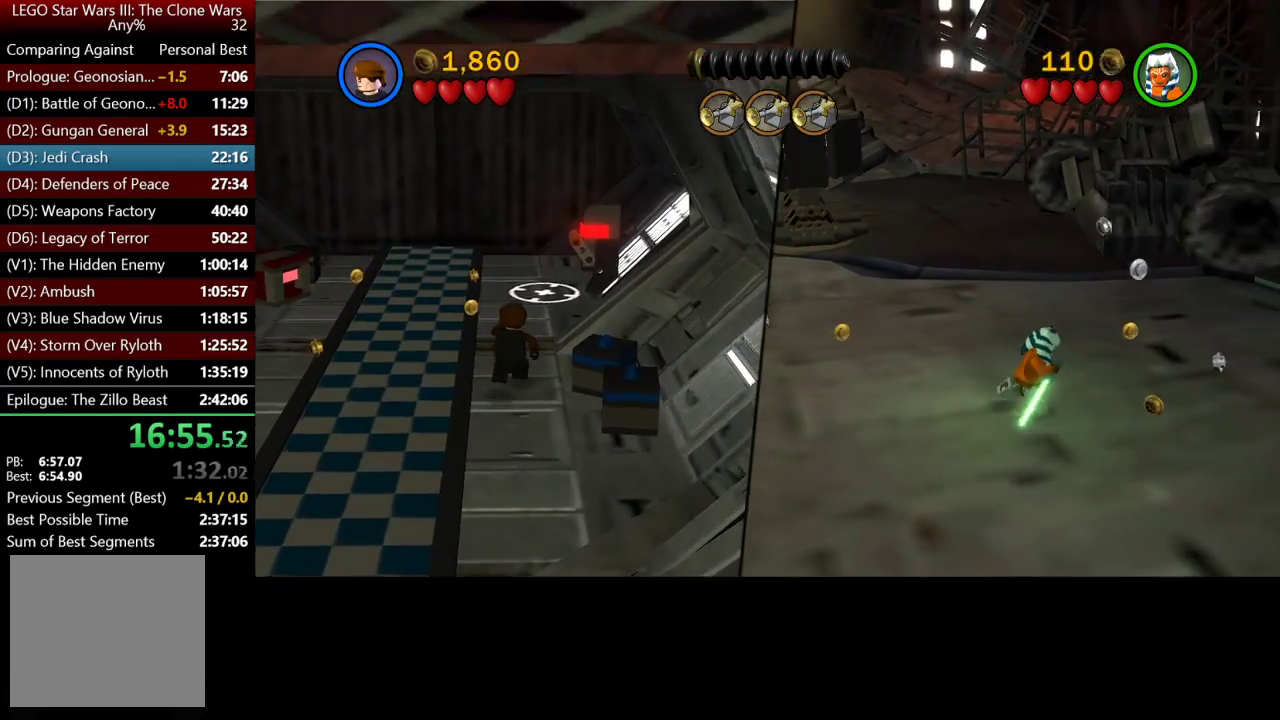
Gameplay with a controller (Xbox layout); each line is a JSON object with the inputs held at the frame after it. "events" lists button and stick changes between this image and that frame as [ms after this image, input, new state], when the widget could be followed in between.
{"buttons": [], "left_stick": "up", "right_stick": "center", "events": []}
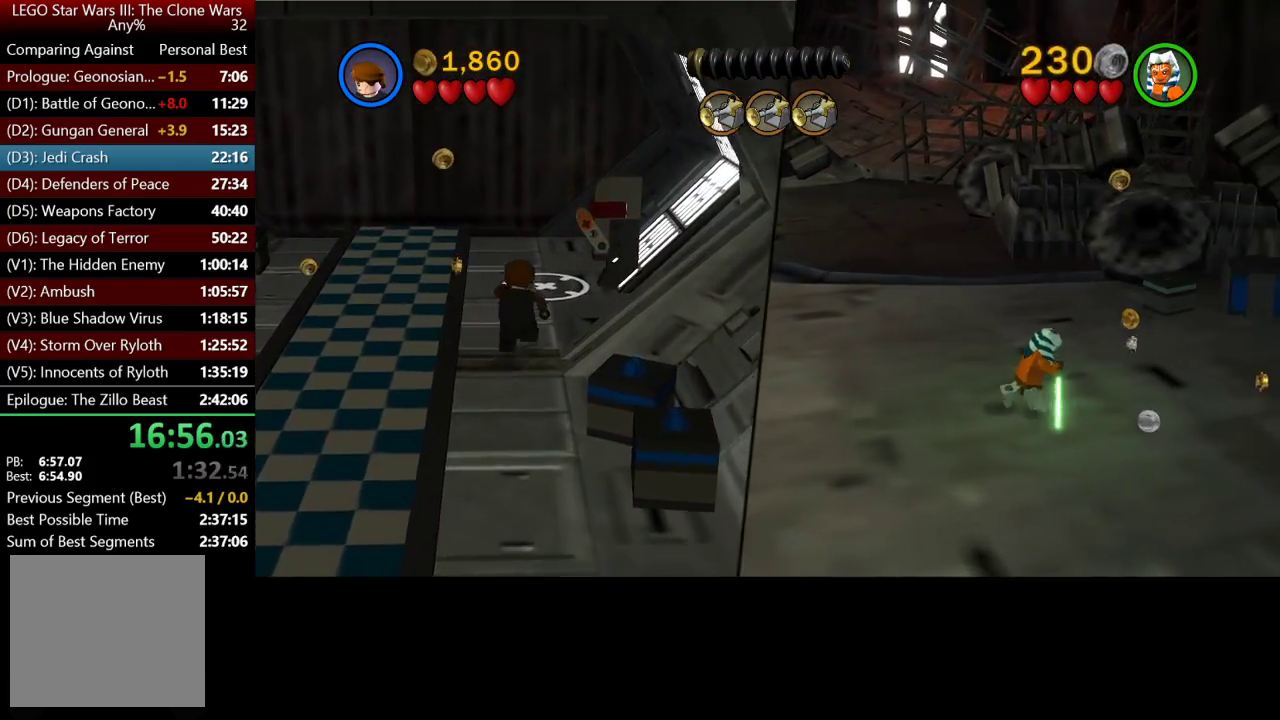
{"buttons": [], "left_stick": "up", "right_stick": "center", "events": []}
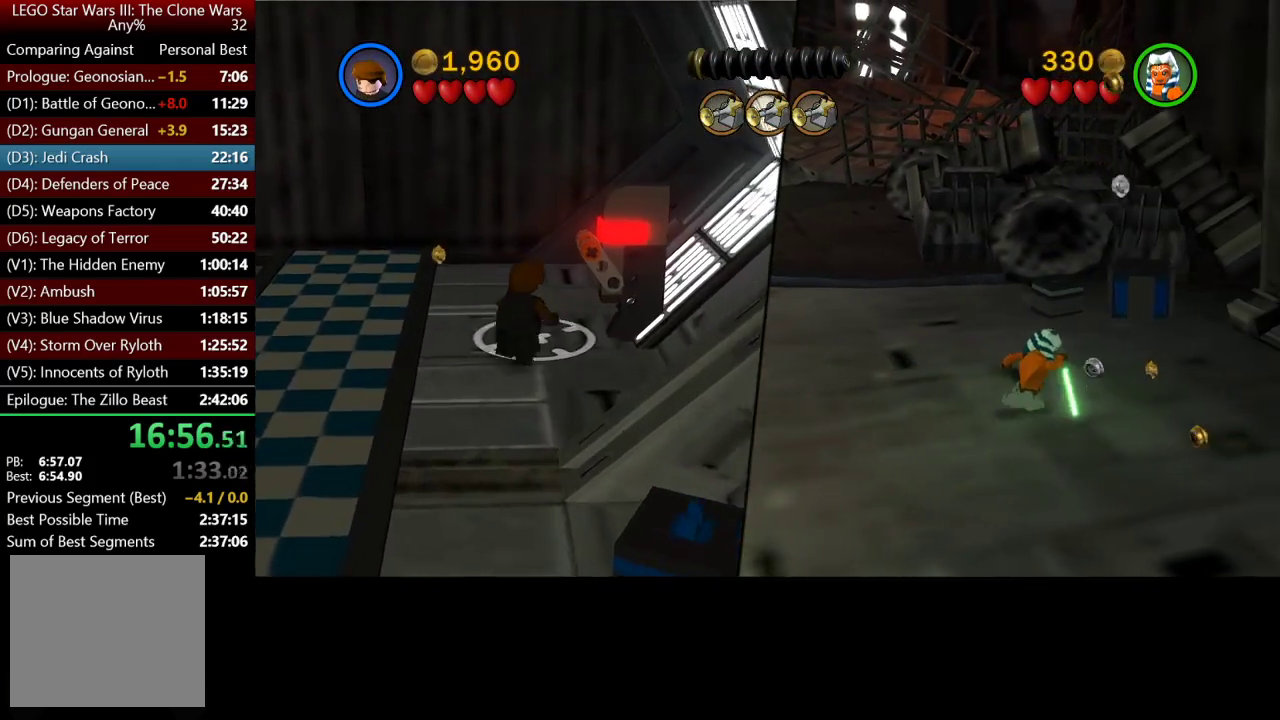
{"buttons": [], "left_stick": "left", "right_stick": "center", "events": [[33, "left_stick", "up-left"], [117, "left_stick", "left"]]}
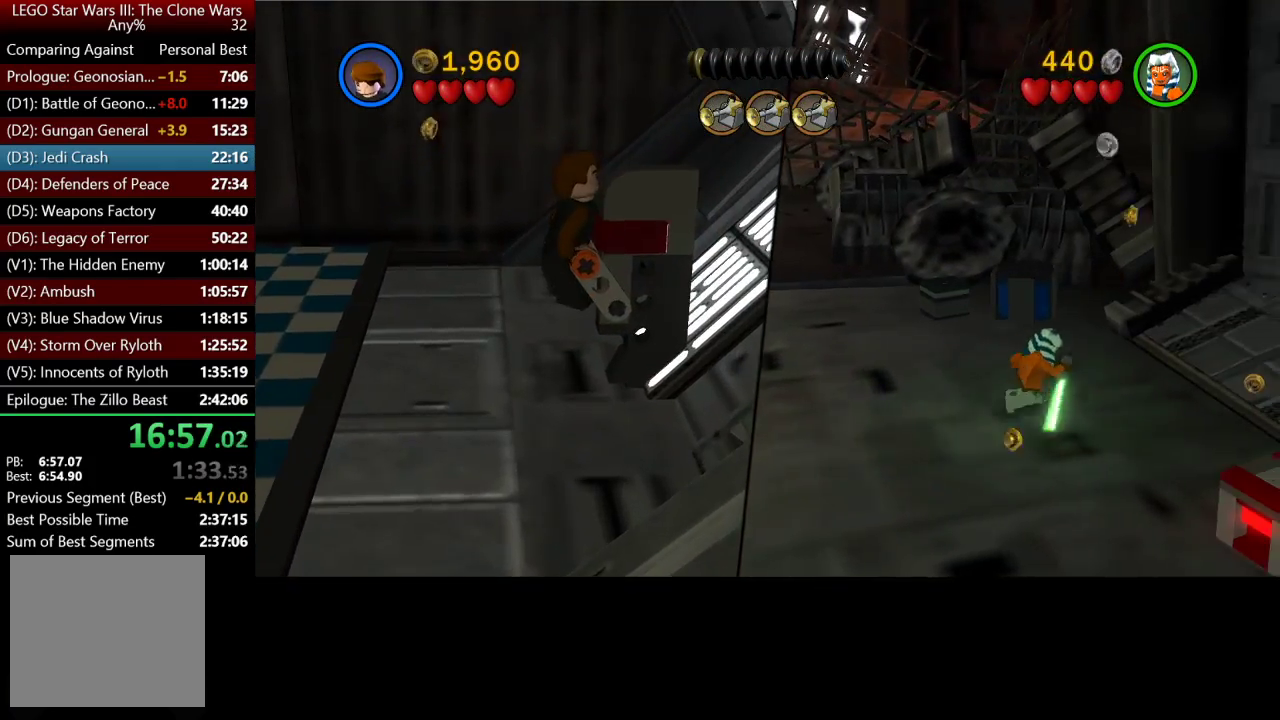
{"buttons": [], "left_stick": "left", "right_stick": "center", "events": []}
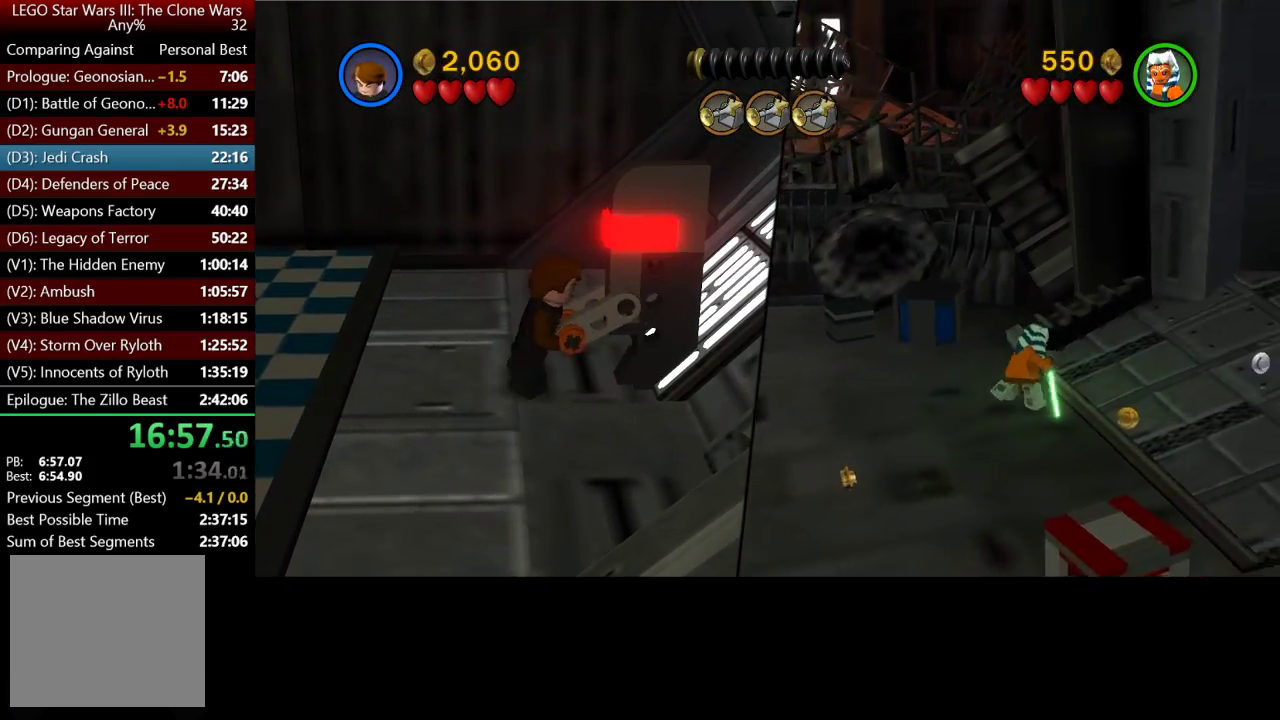
{"buttons": [], "left_stick": "left", "right_stick": "center", "events": []}
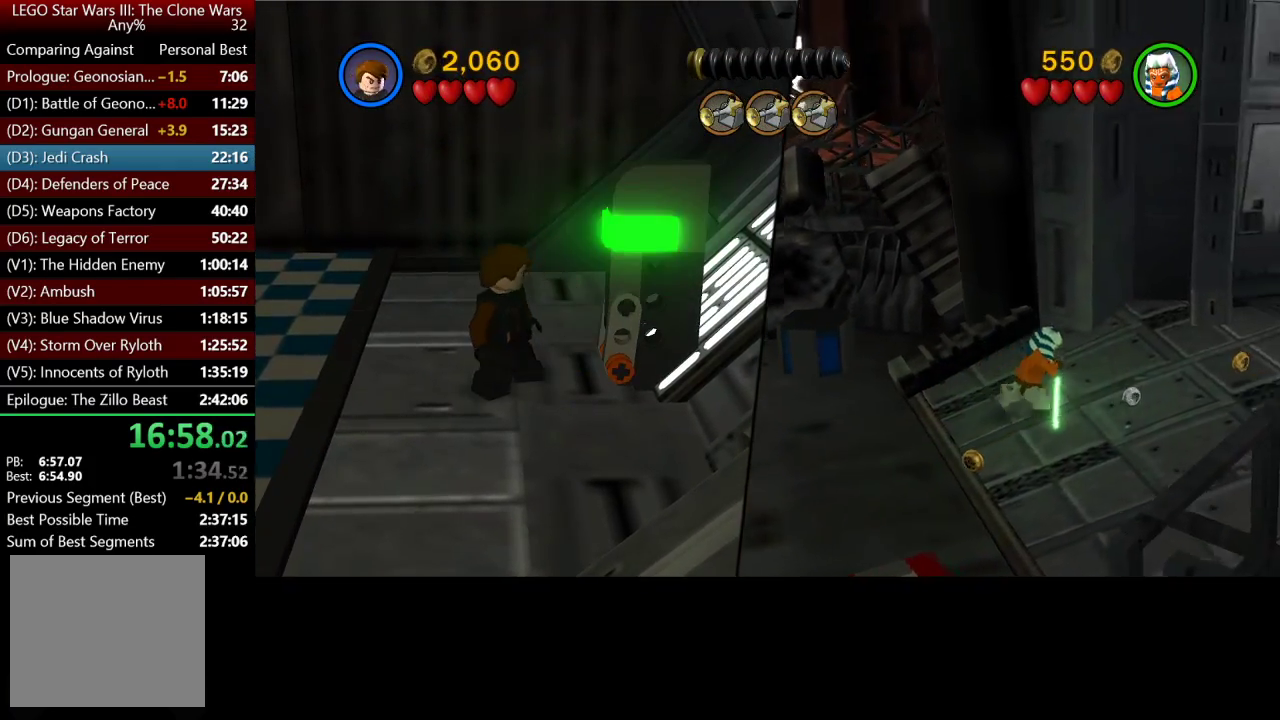
{"buttons": [], "left_stick": "up-left", "right_stick": "center", "events": [[500, "left_stick", "up-left"]]}
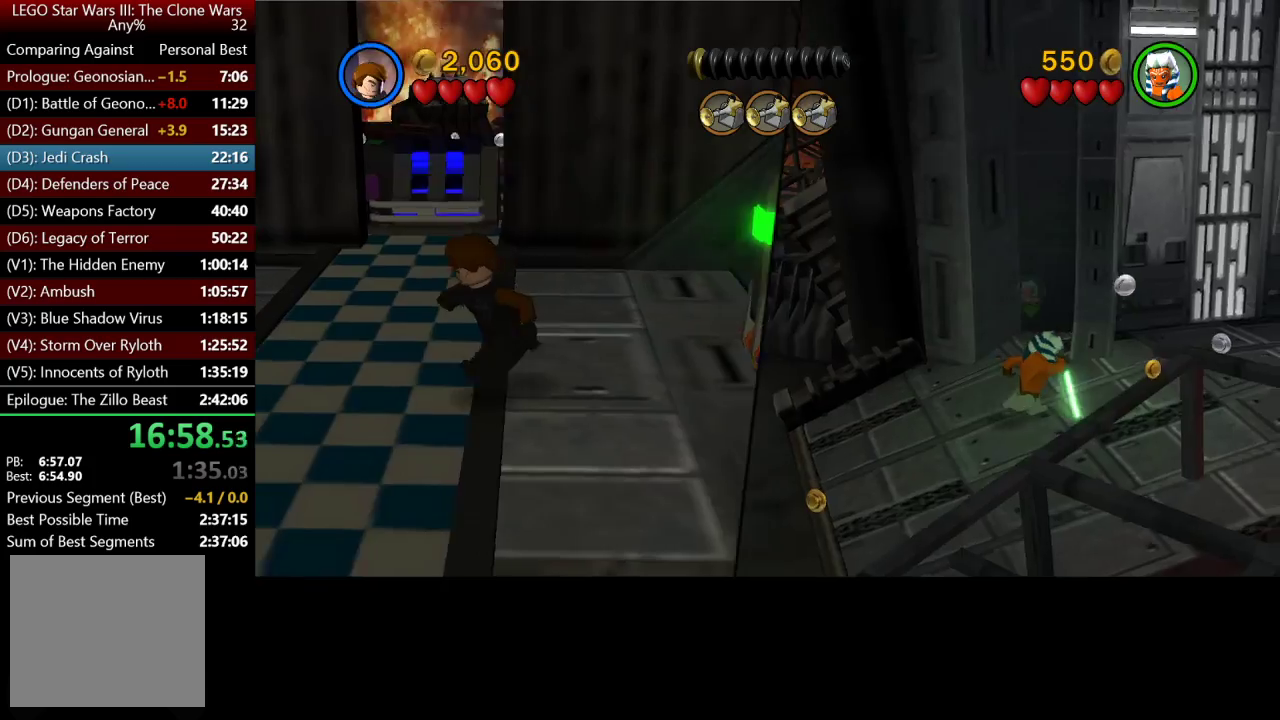
{"buttons": [], "left_stick": "up", "right_stick": "center", "events": [[167, "left_stick", "up"]]}
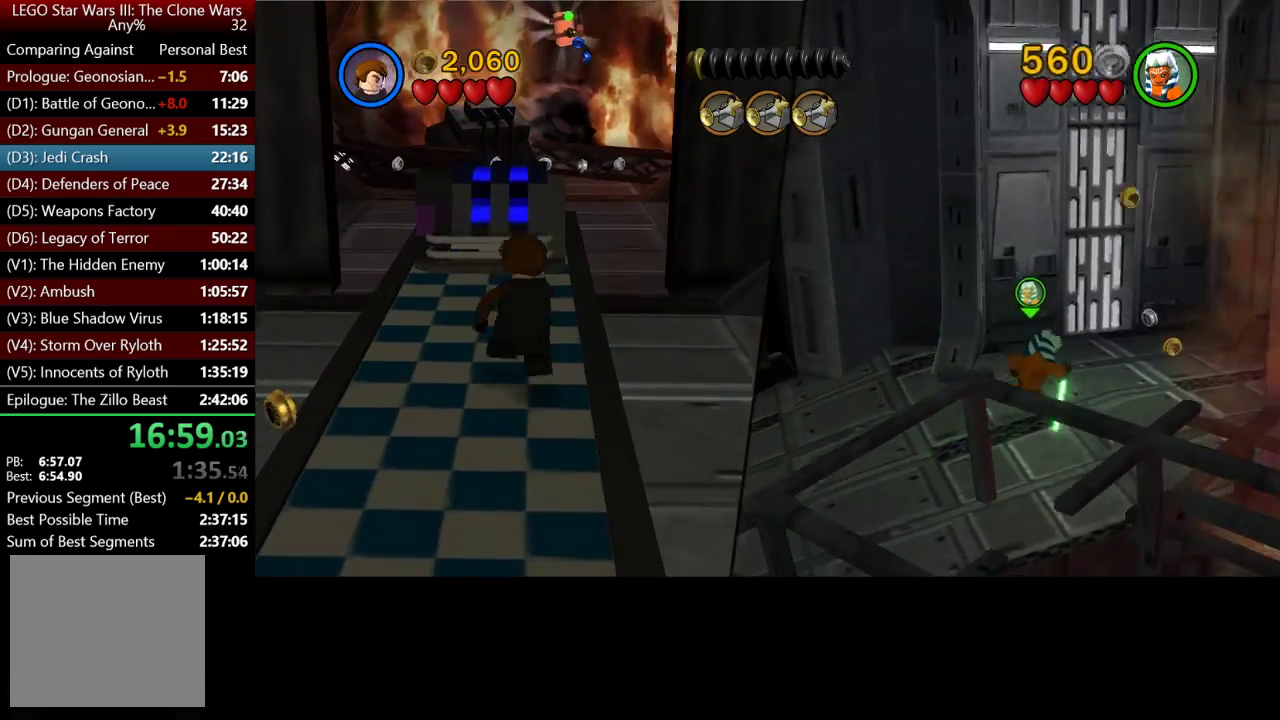
{"buttons": [], "left_stick": "center", "right_stick": "center", "events": [[317, "left_stick", "up-left"], [500, "left_stick", "center"]]}
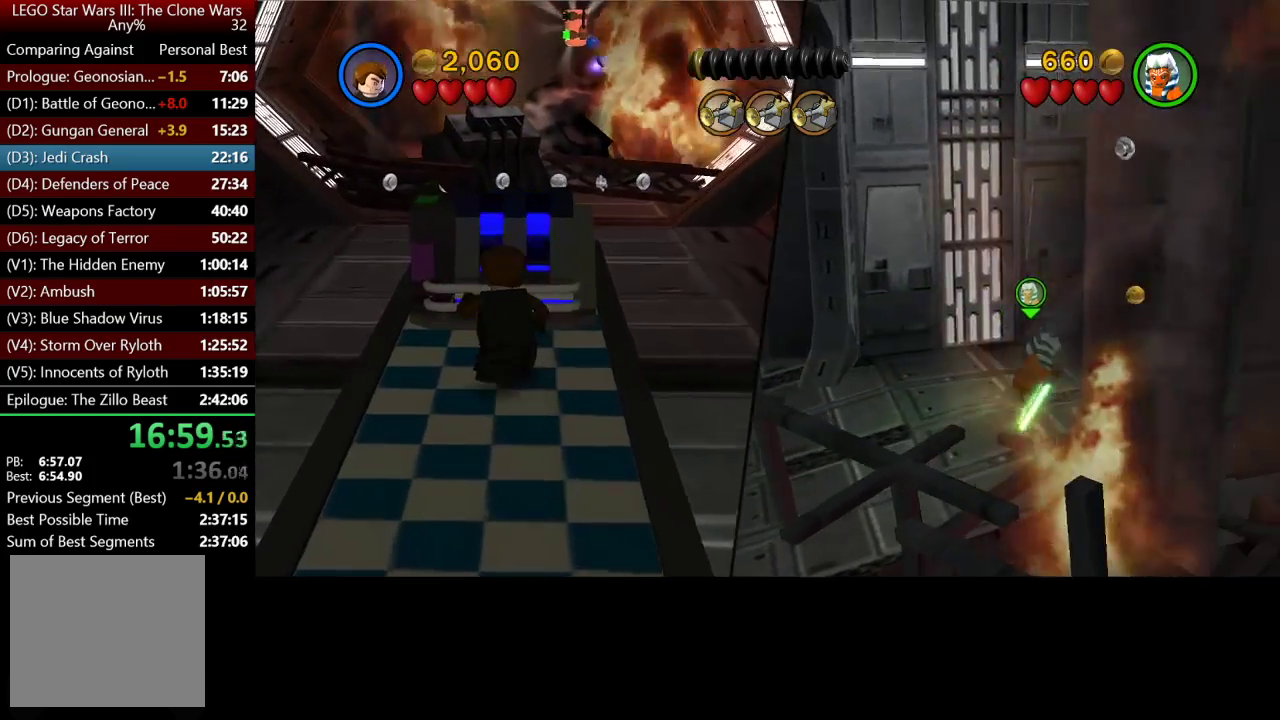
{"buttons": [], "left_stick": "center", "right_stick": "center", "events": [[150, "B", "down"], [450, "B", "up"]]}
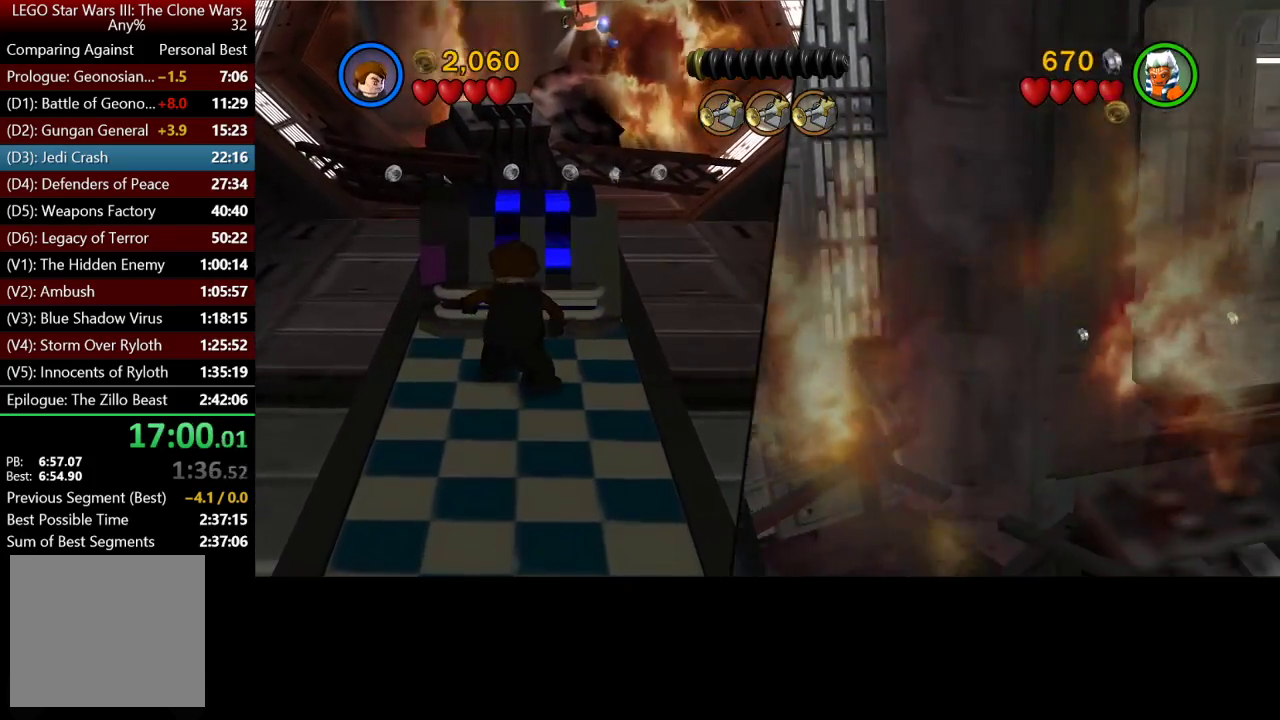
{"buttons": [], "left_stick": "up", "right_stick": "center", "events": [[367, "left_stick", "up"]]}
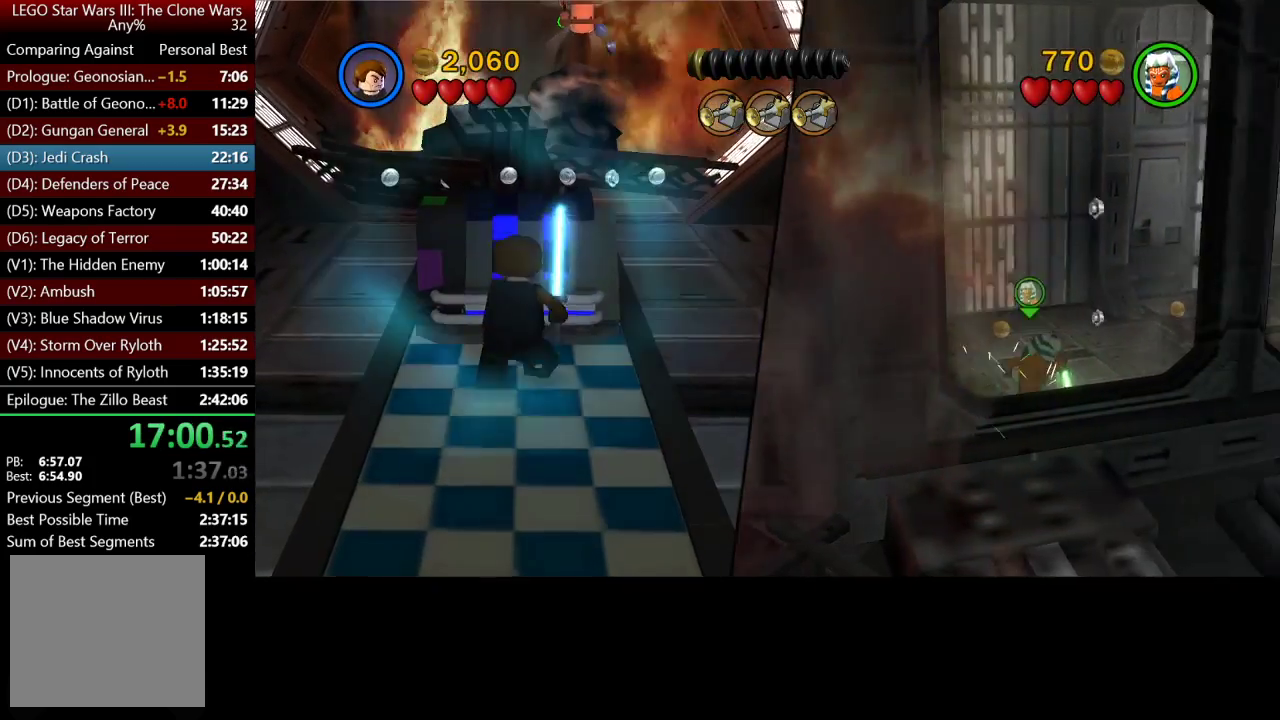
{"buttons": ["B"], "left_stick": "down", "right_stick": "center", "events": [[200, "left_stick", "center"], [317, "B", "down"], [467, "left_stick", "down"]]}
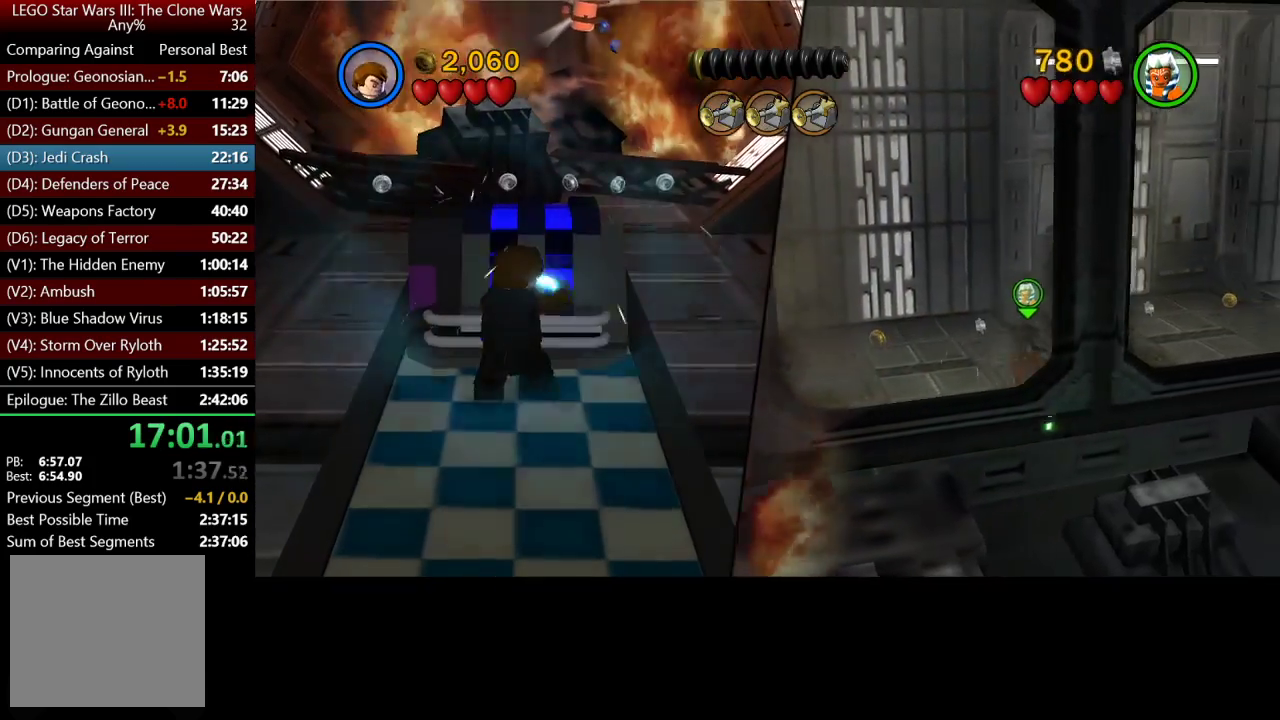
{"buttons": ["B"], "left_stick": "down", "right_stick": "center", "events": []}
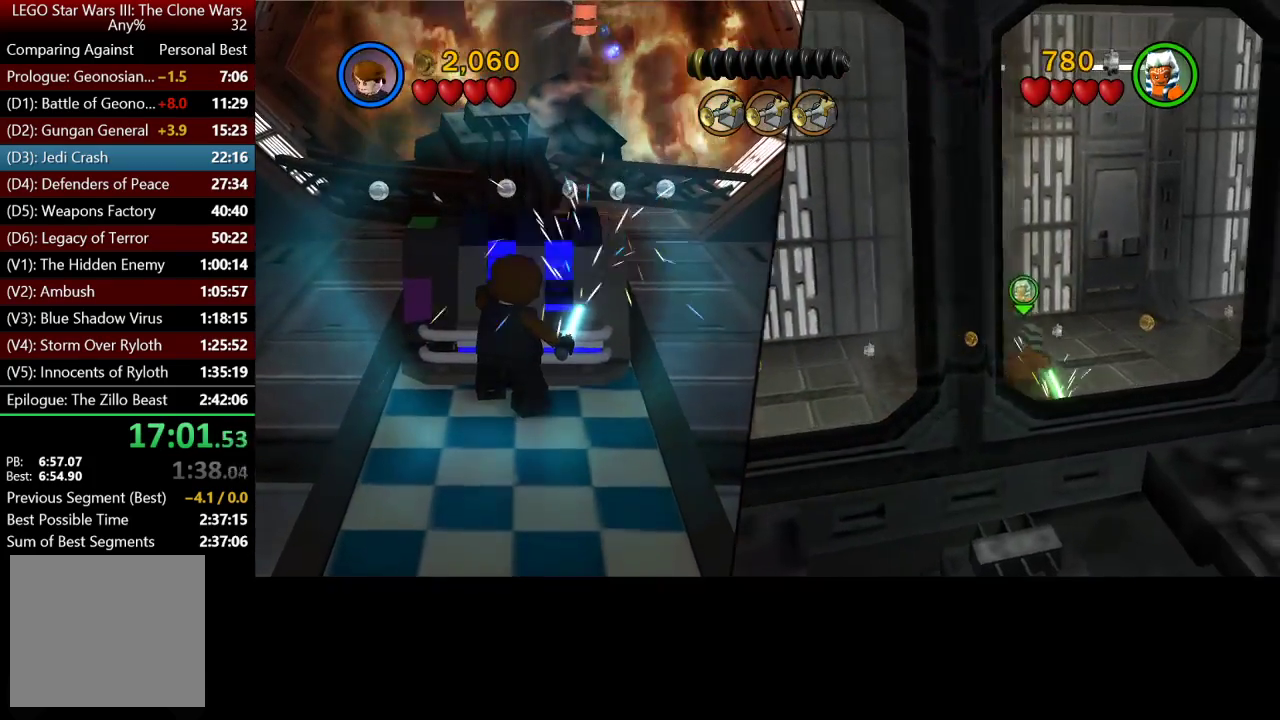
{"buttons": ["B"], "left_stick": "down", "right_stick": "center", "events": []}
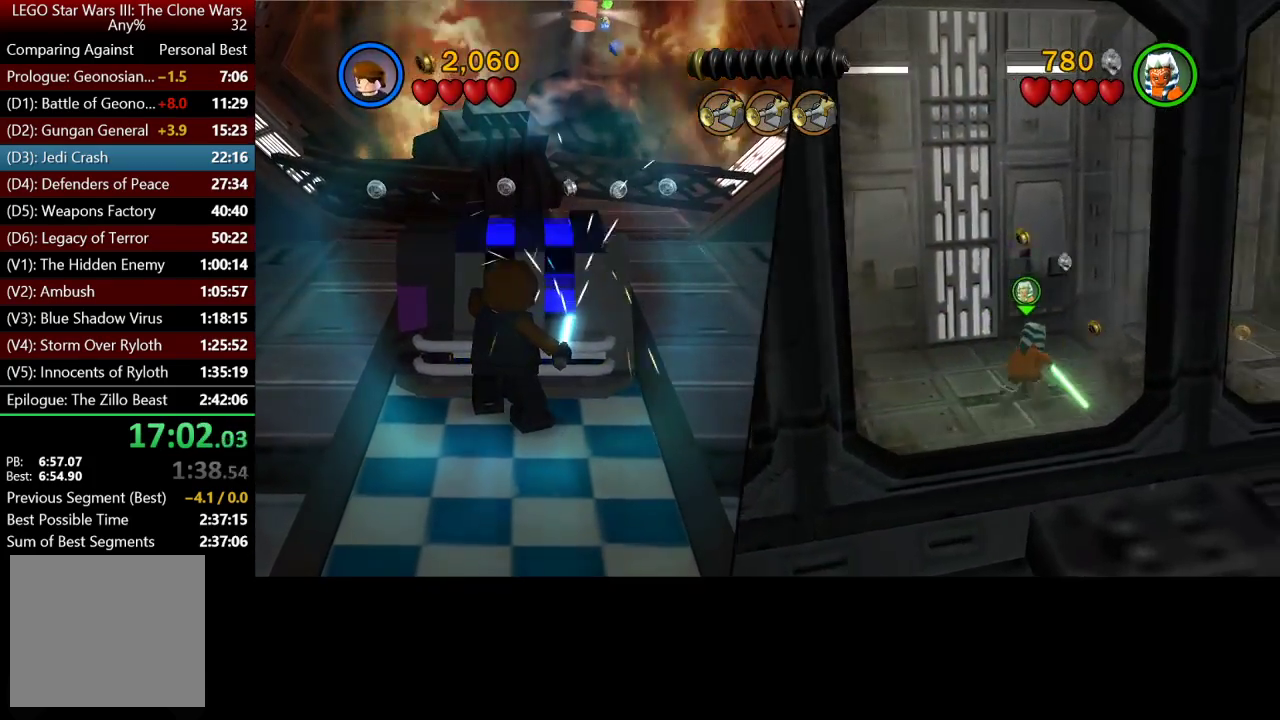
{"buttons": ["B"], "left_stick": "down", "right_stick": "center", "events": []}
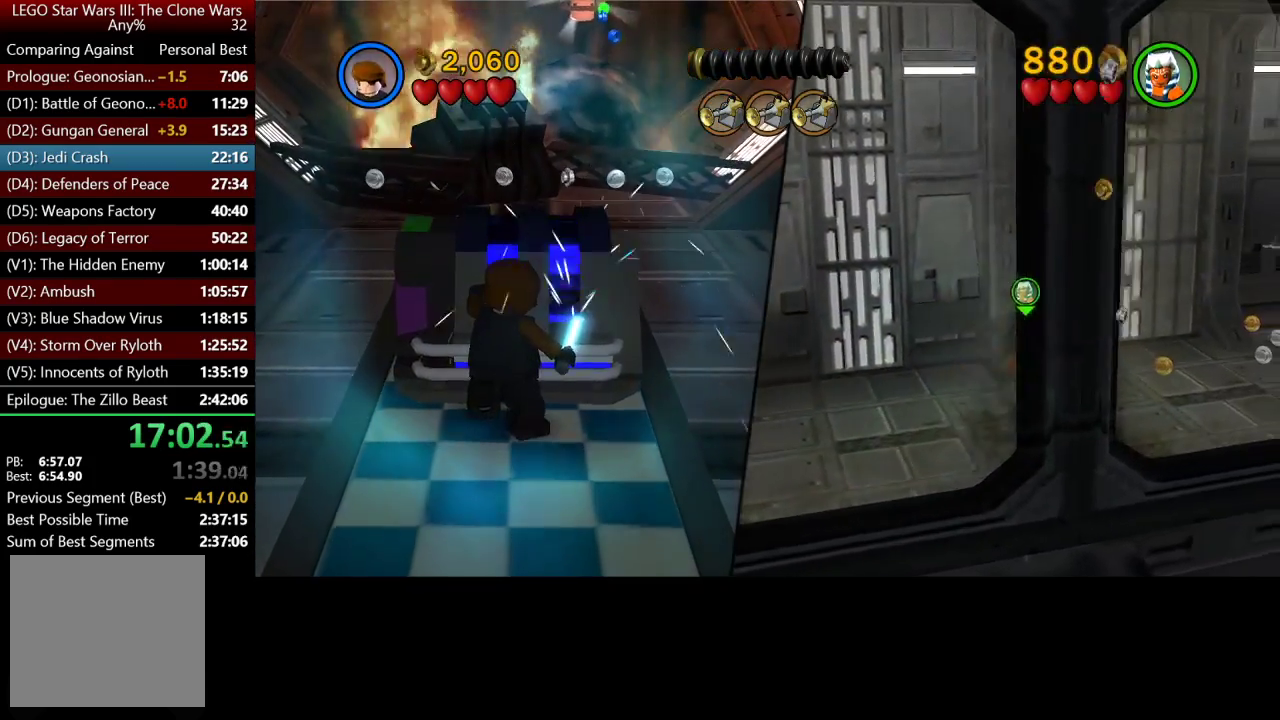
{"buttons": ["B"], "left_stick": "down", "right_stick": "center", "events": []}
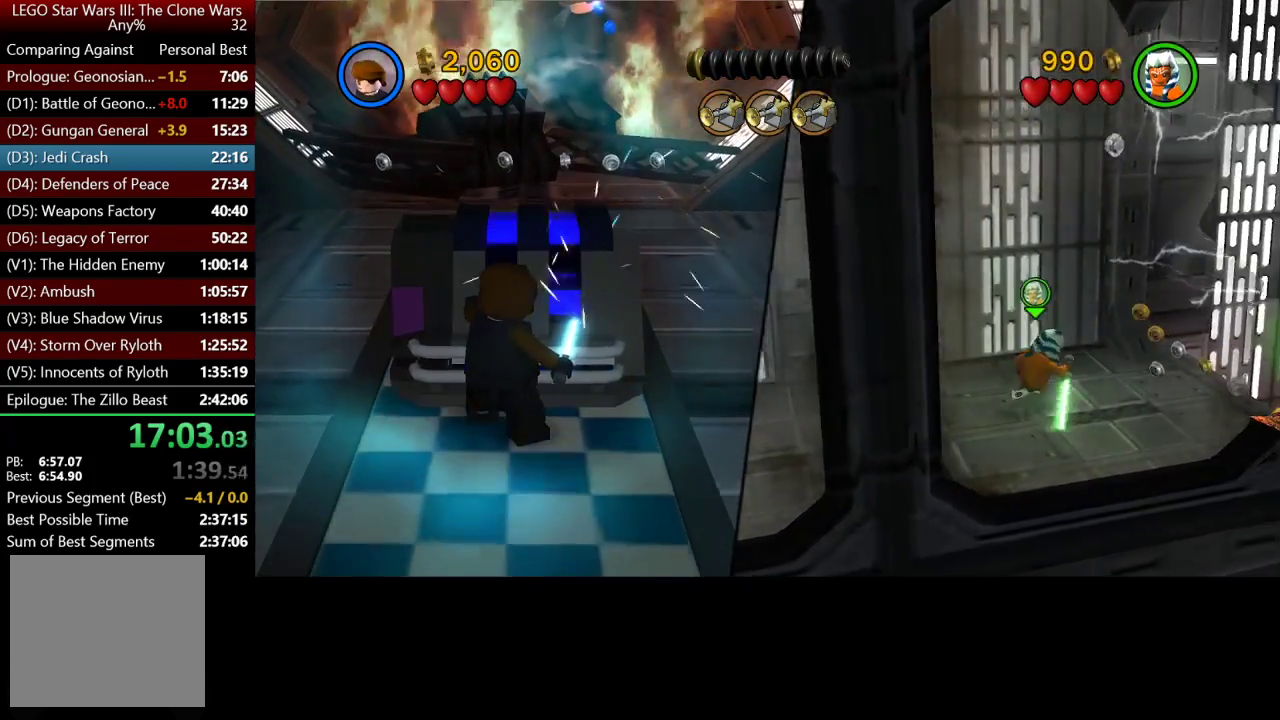
{"buttons": ["B"], "left_stick": "down", "right_stick": "center", "events": []}
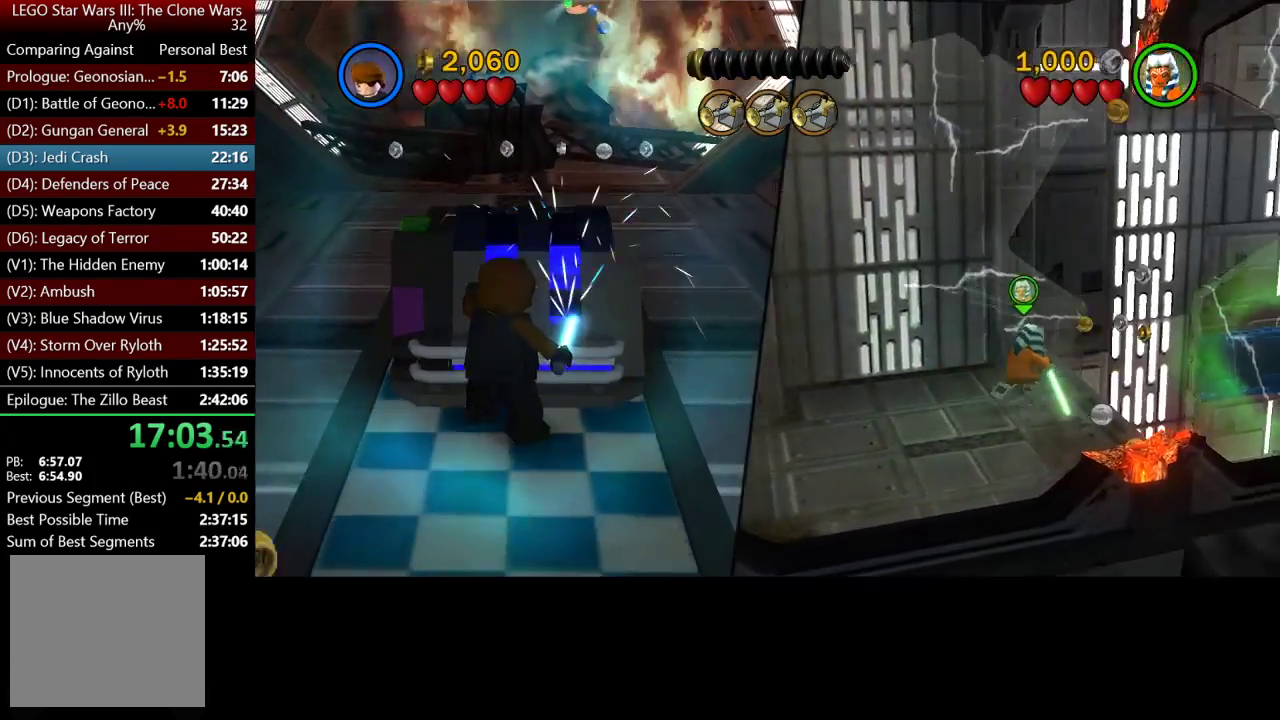
{"buttons": ["B"], "left_stick": "down", "right_stick": "center", "events": []}
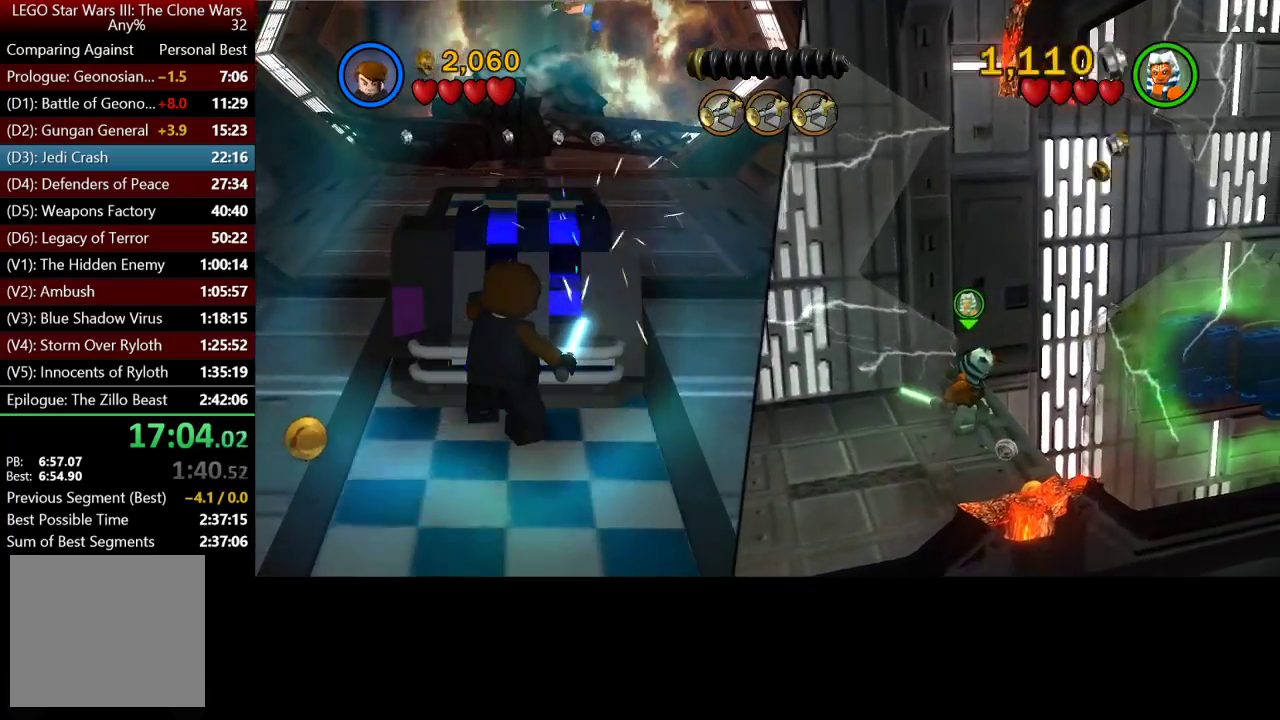
{"buttons": ["B"], "left_stick": "down", "right_stick": "center", "events": []}
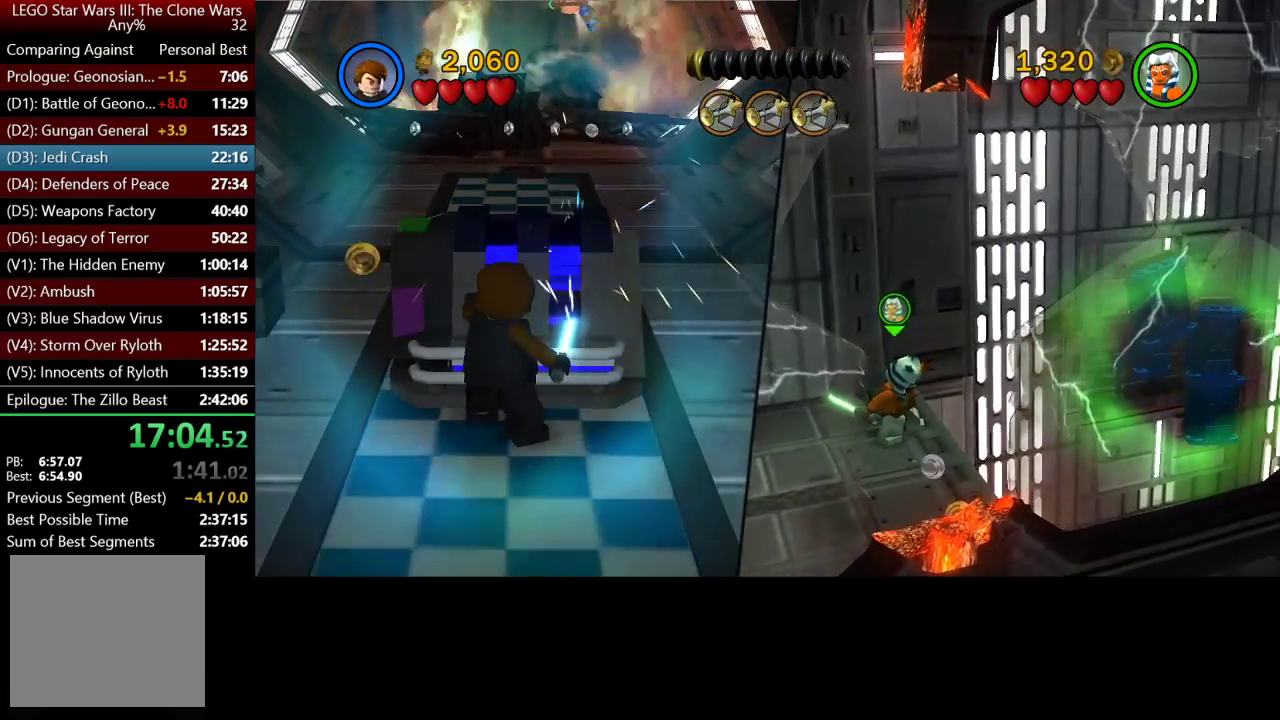
{"buttons": ["B"], "left_stick": "down", "right_stick": "center", "events": []}
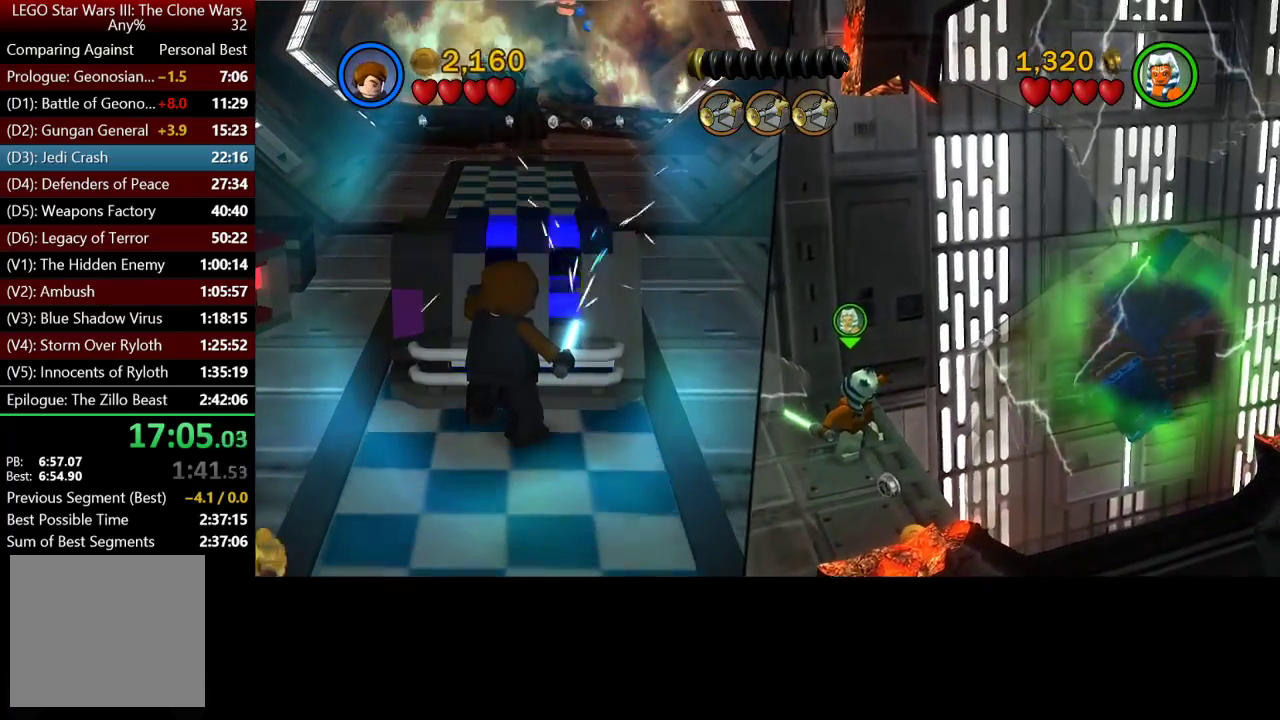
{"buttons": ["B"], "left_stick": "down", "right_stick": "center", "events": []}
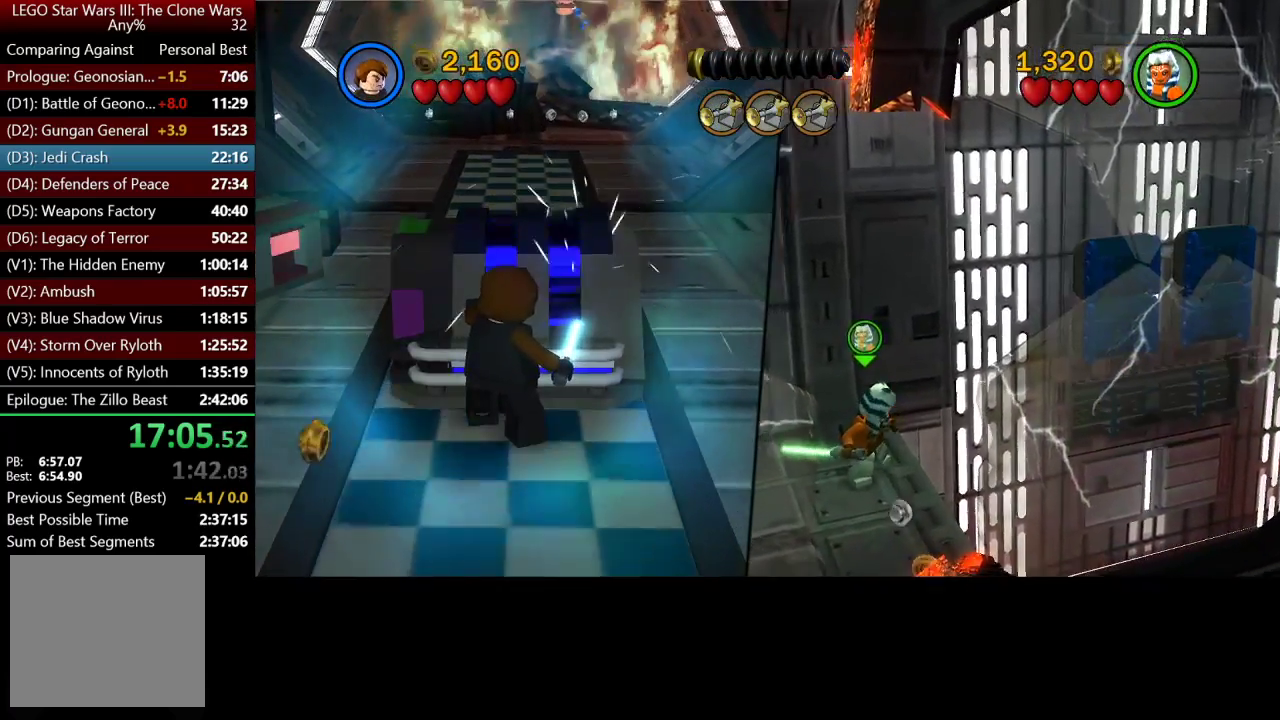
{"buttons": ["B"], "left_stick": "down", "right_stick": "center", "events": []}
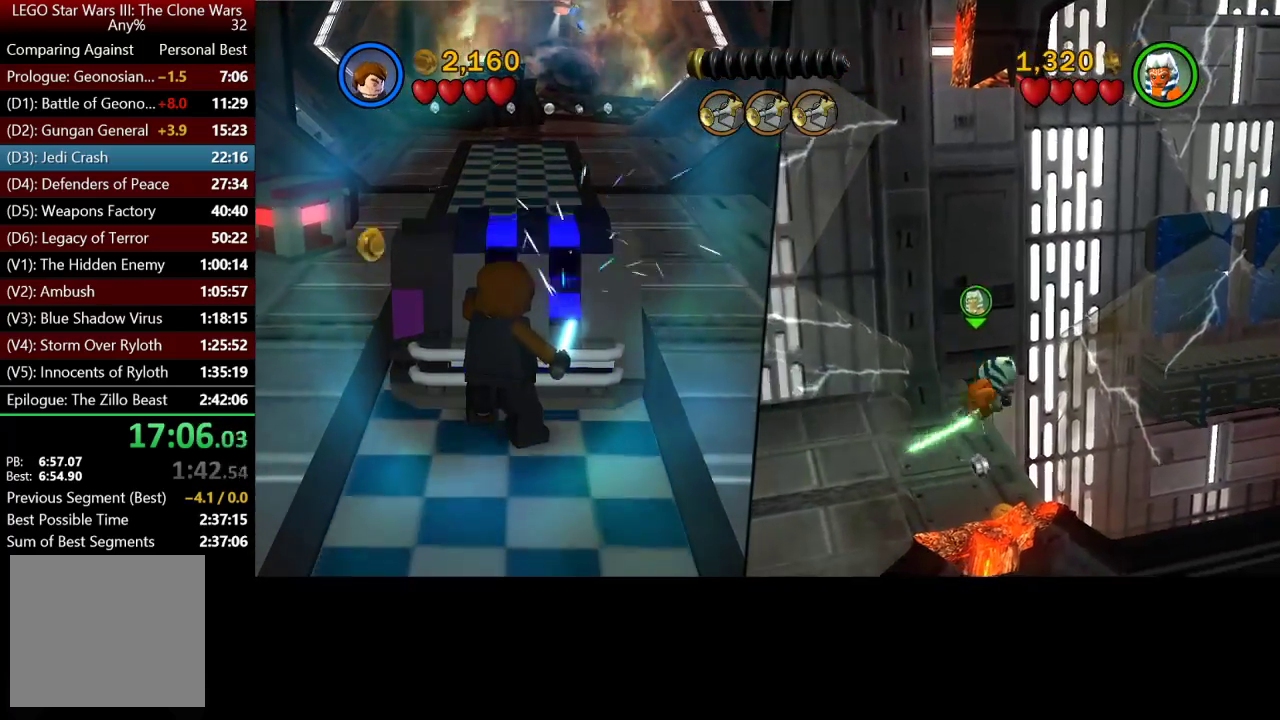
{"buttons": ["B"], "left_stick": "down", "right_stick": "center", "events": []}
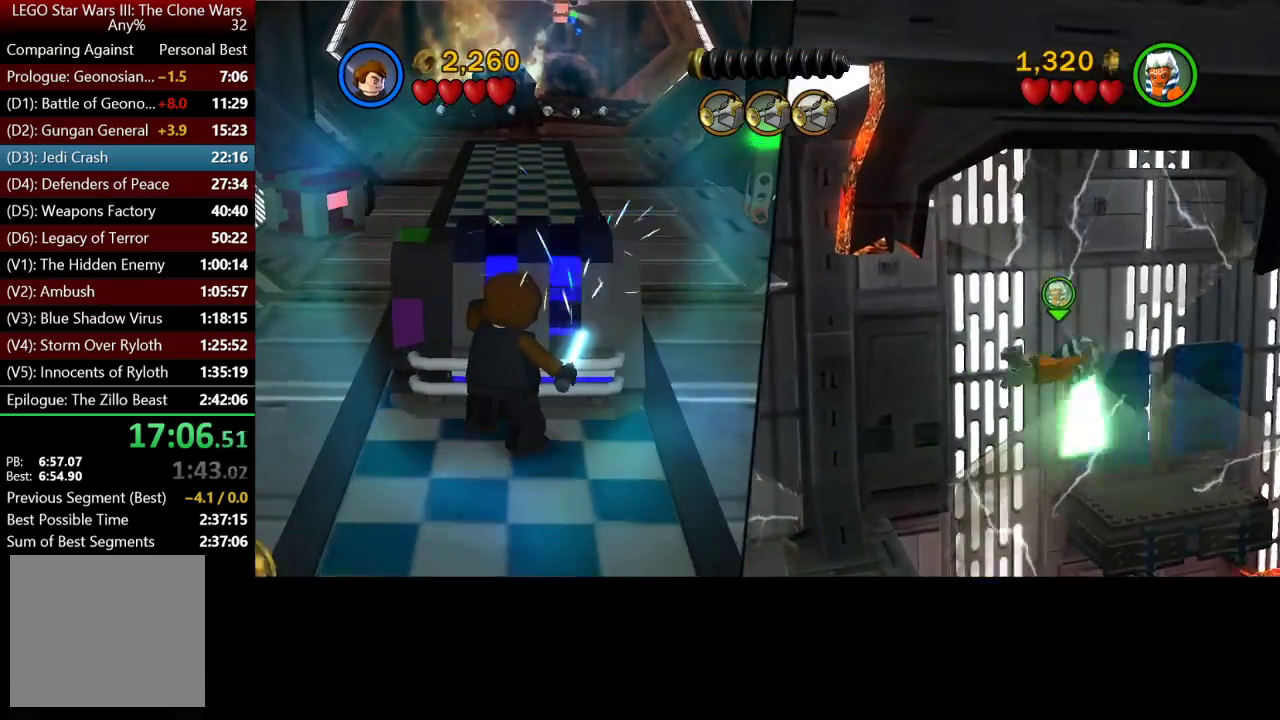
{"buttons": ["B"], "left_stick": "down", "right_stick": "center", "events": []}
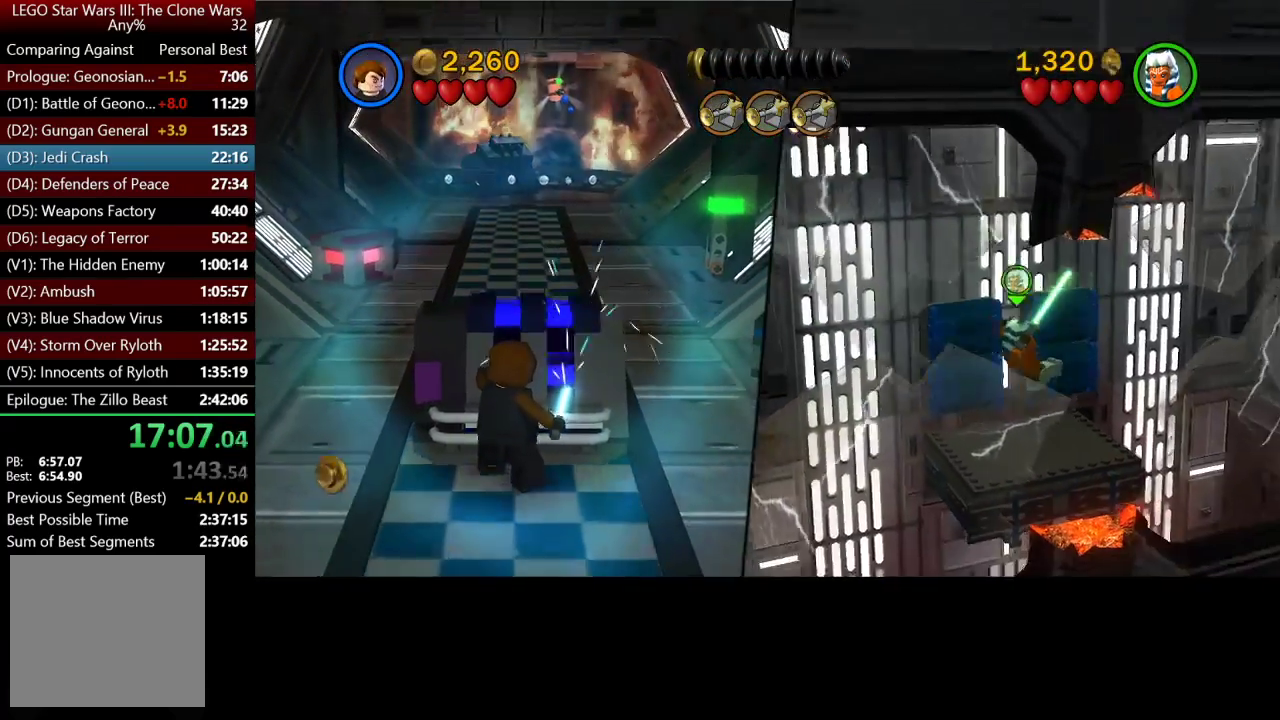
{"buttons": ["B"], "left_stick": "down", "right_stick": "center", "events": []}
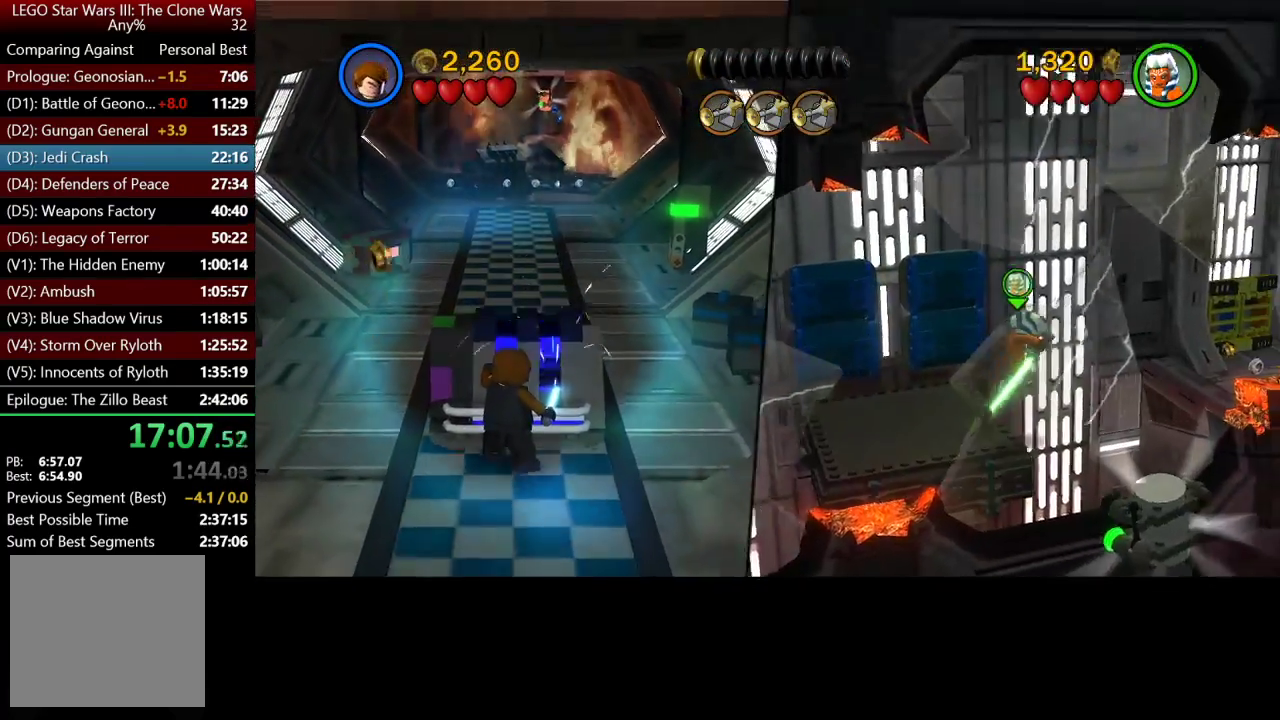
{"buttons": ["B"], "left_stick": "down", "right_stick": "center", "events": []}
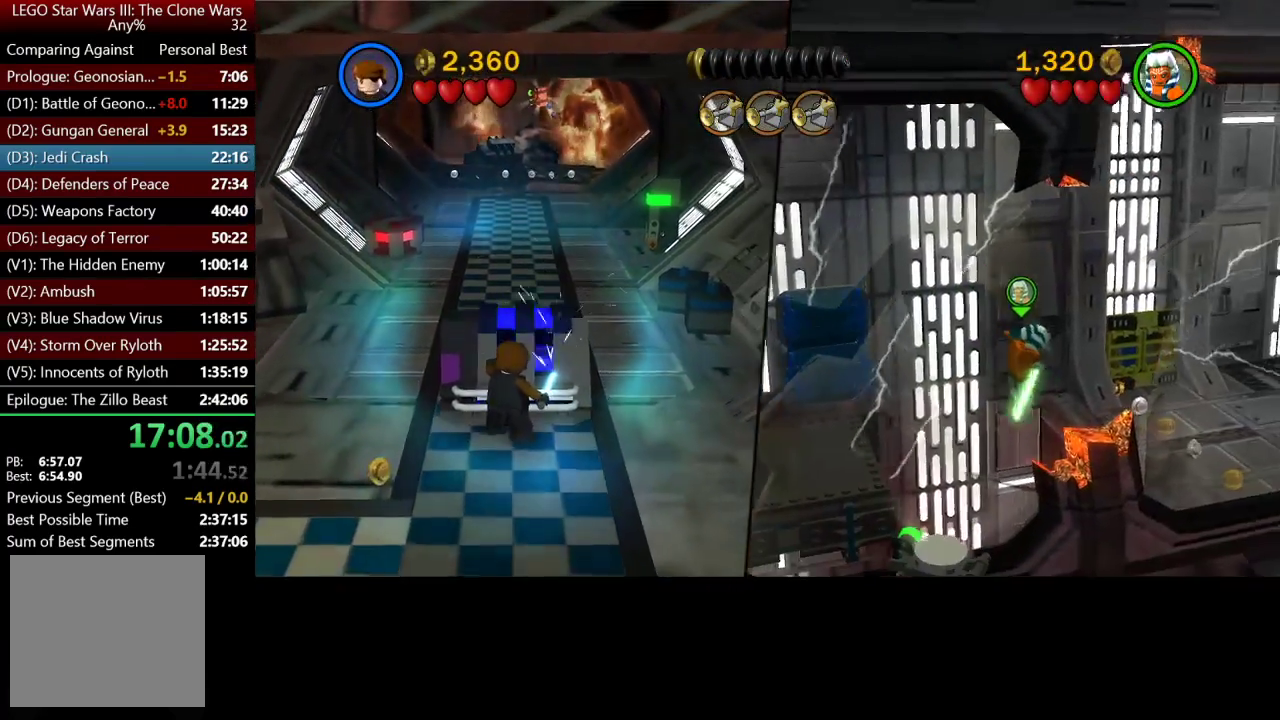
{"buttons": ["B"], "left_stick": "down", "right_stick": "center", "events": []}
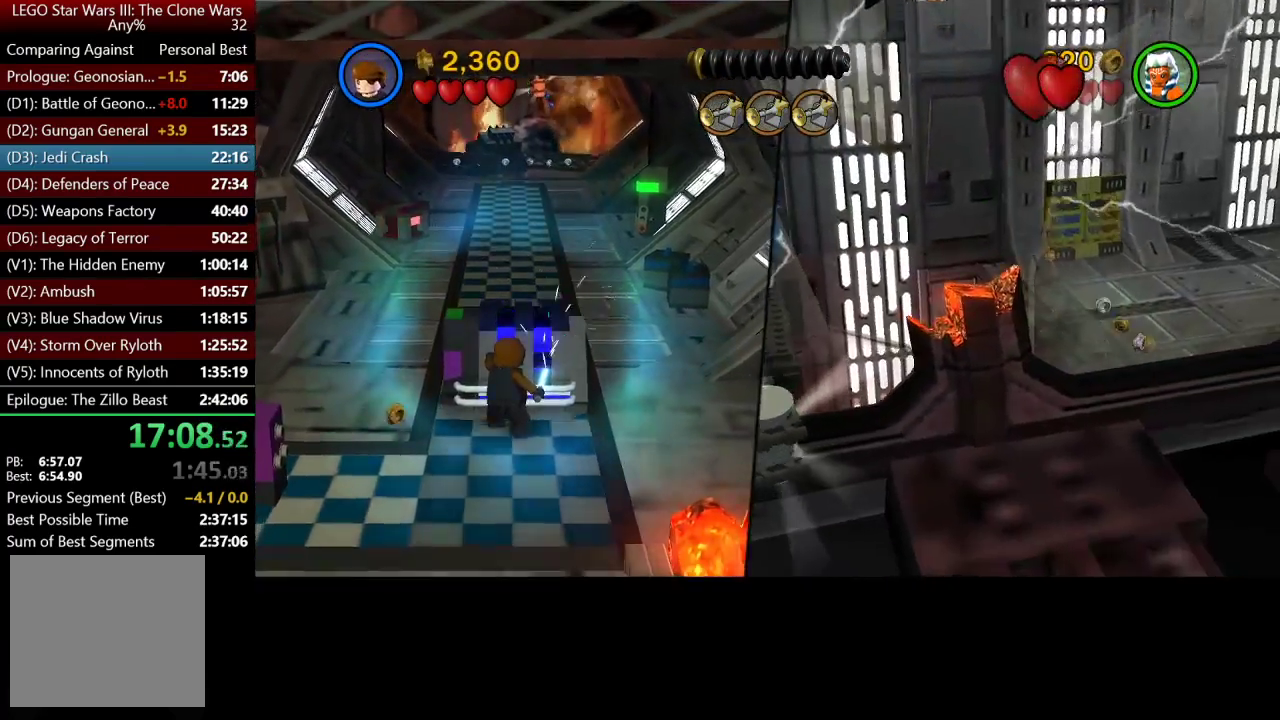
{"buttons": ["B"], "left_stick": "down-left", "right_stick": "center", "events": [[367, "left_stick", "down-left"]]}
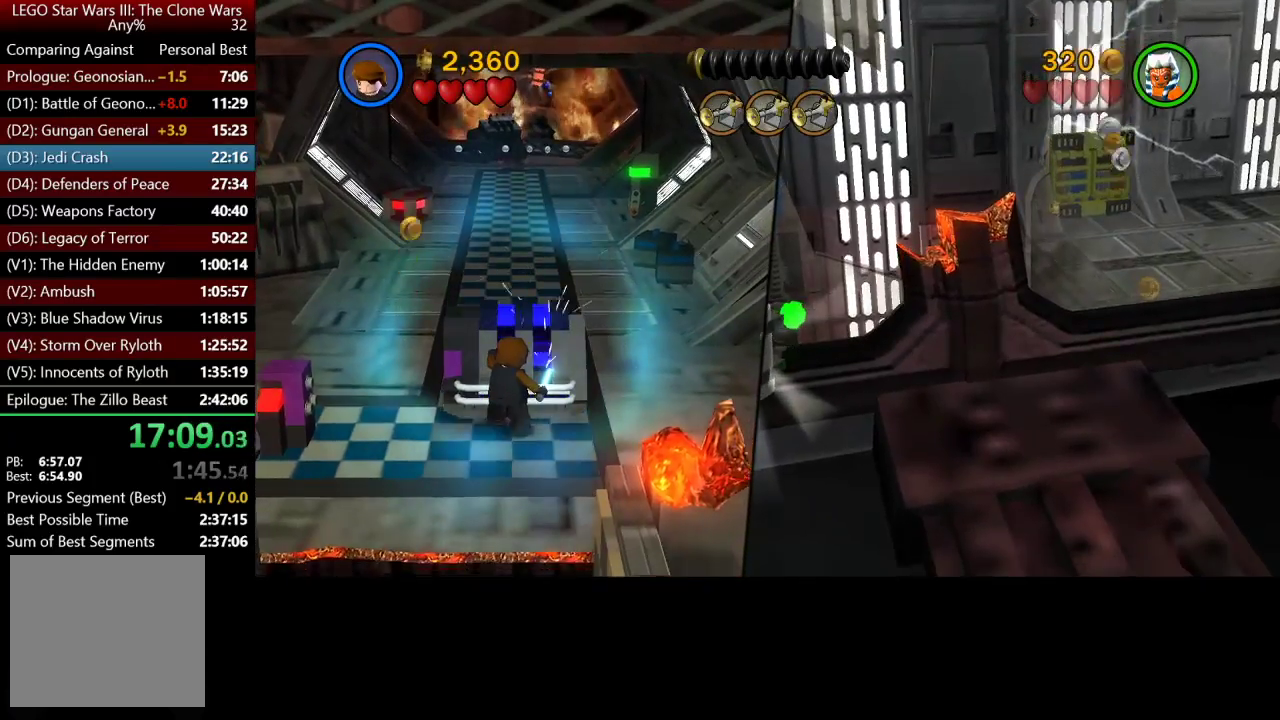
{"buttons": ["B"], "left_stick": "down-left", "right_stick": "center", "events": []}
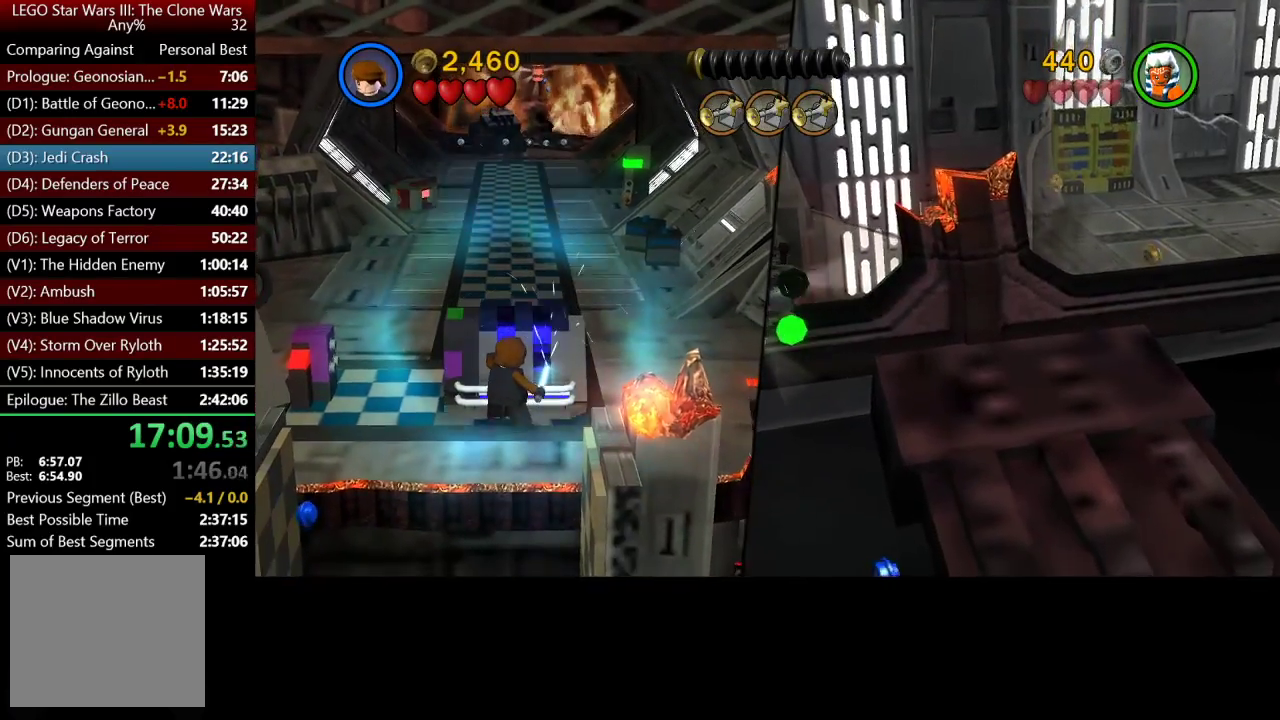
{"buttons": ["B"], "left_stick": "left", "right_stick": "center", "events": [[133, "left_stick", "left"]]}
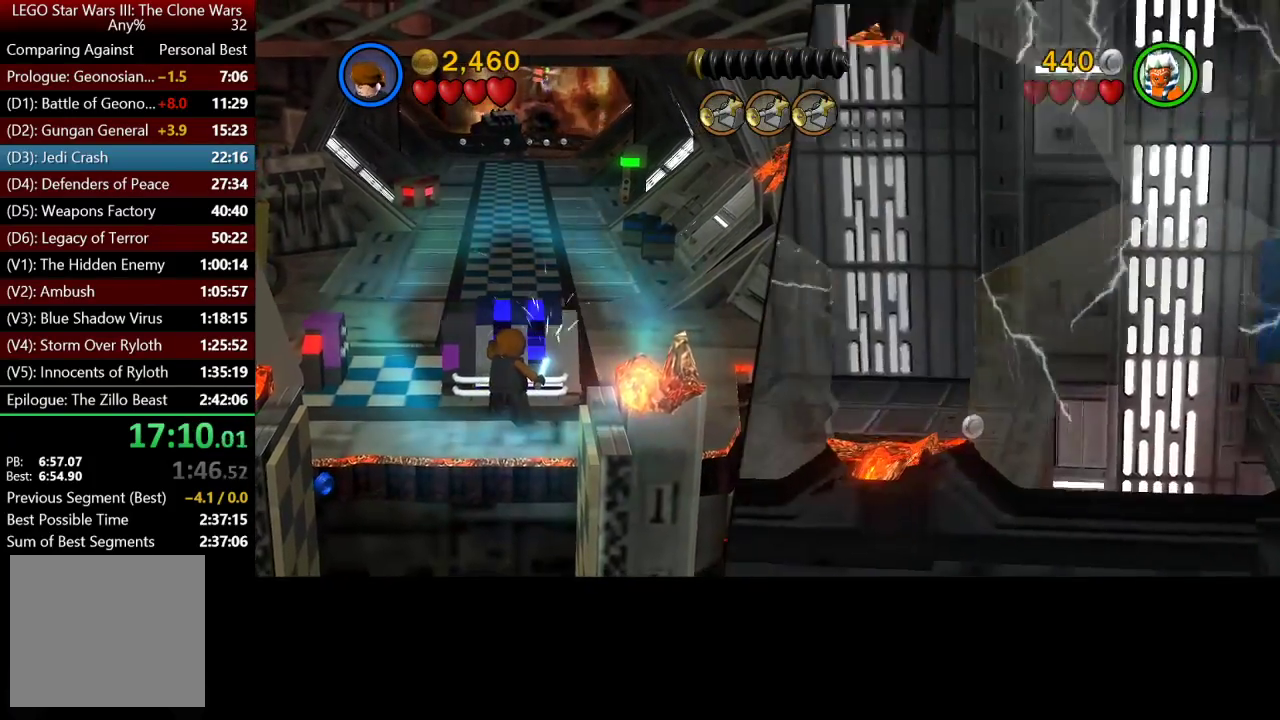
{"buttons": ["B"], "left_stick": "down-left", "right_stick": "center", "events": [[417, "left_stick", "down-left"]]}
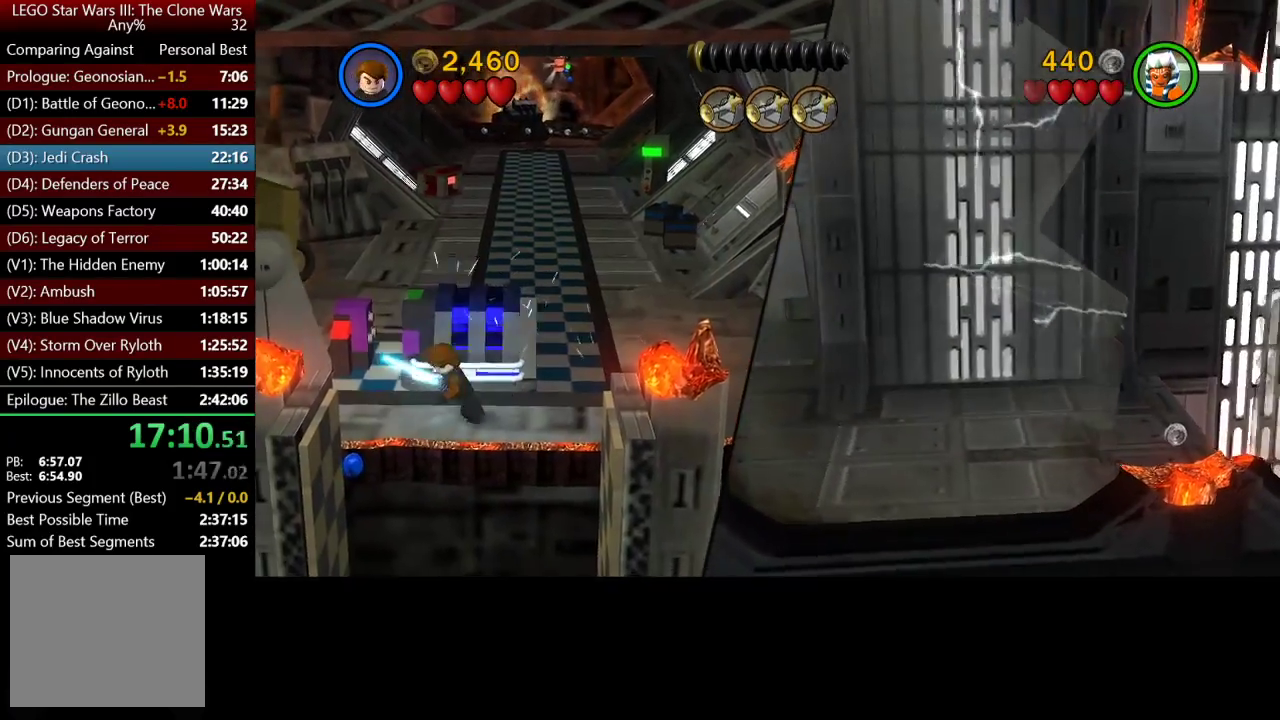
{"buttons": [], "left_stick": "down-left", "right_stick": "center", "events": [[133, "left_stick", "down"], [200, "B", "up"], [333, "A", "down"], [467, "A", "up"], [467, "left_stick", "down-left"]]}